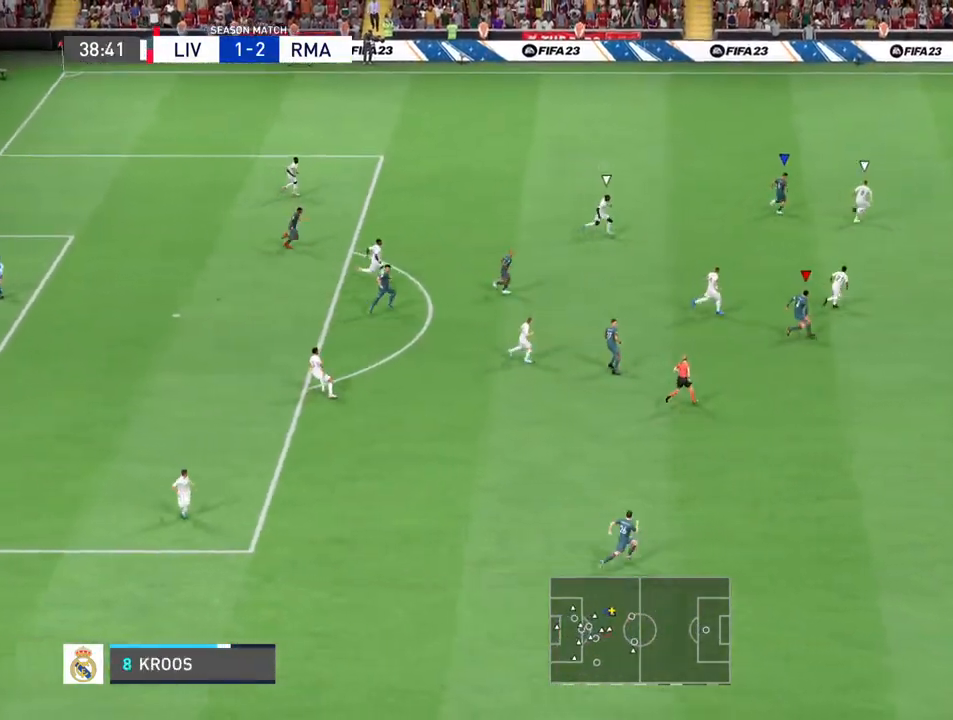
Gameplay with a controller (PlayStation layout); each line is a JSON object with the inputs held at the frame after it (dt_ms = milliseconds from this image to that frame). "events" lists button and stick changes between this image and that frame as [ms after this image, input, new state], when the widget could be followed in between. Not read: L3 R3.
{"dt_ms": 500, "buttons": [], "left_stick": "down-right", "right_stick": "center", "events": [[33, "R2", "up"], [67, "L1", "down"], [200, "L1", "up"], [500, "left_stick", "down-right"]]}
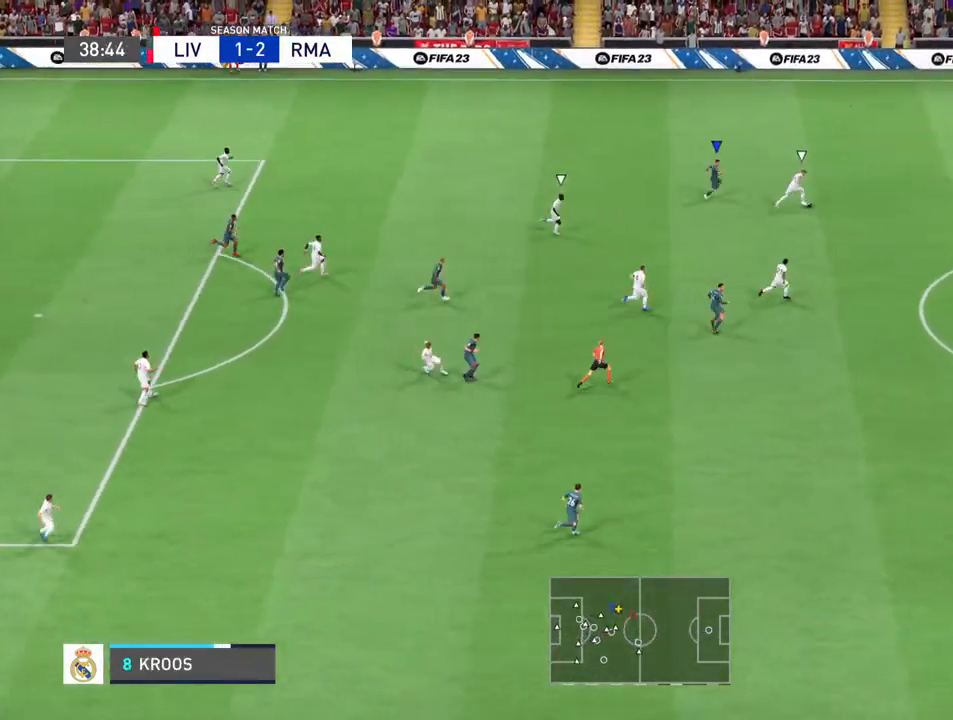
{"dt_ms": 500, "buttons": ["R2"], "left_stick": "right", "right_stick": "center", "events": [[67, "left_stick", "right"], [467, "R2", "down"]]}
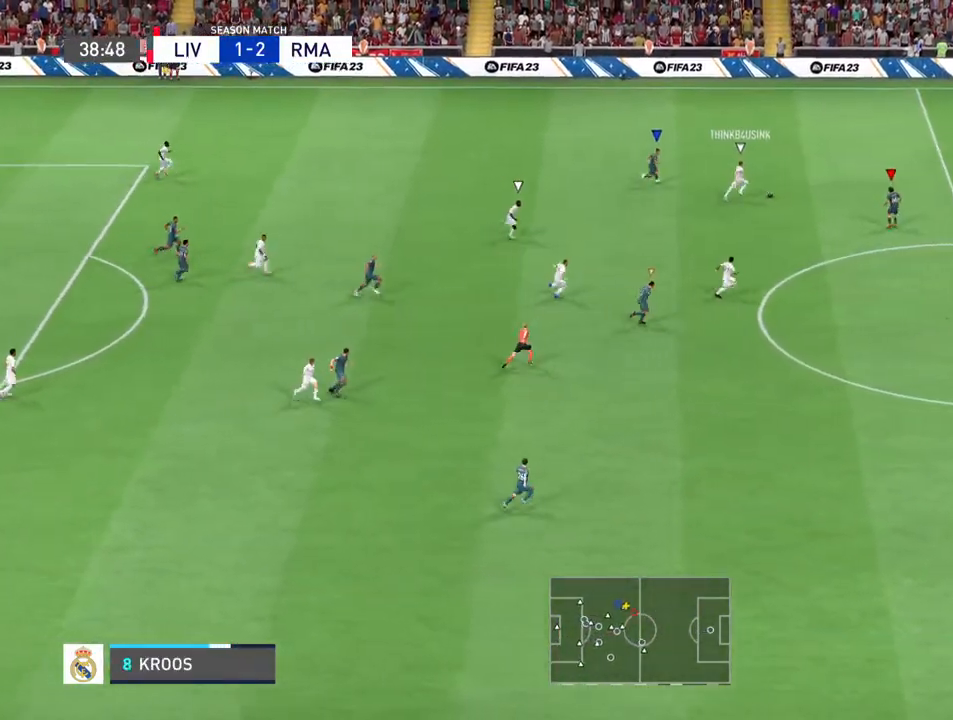
{"dt_ms": 500, "buttons": ["R2"], "left_stick": "up-right", "right_stick": "center", "events": [[67, "left_stick", "up-right"]]}
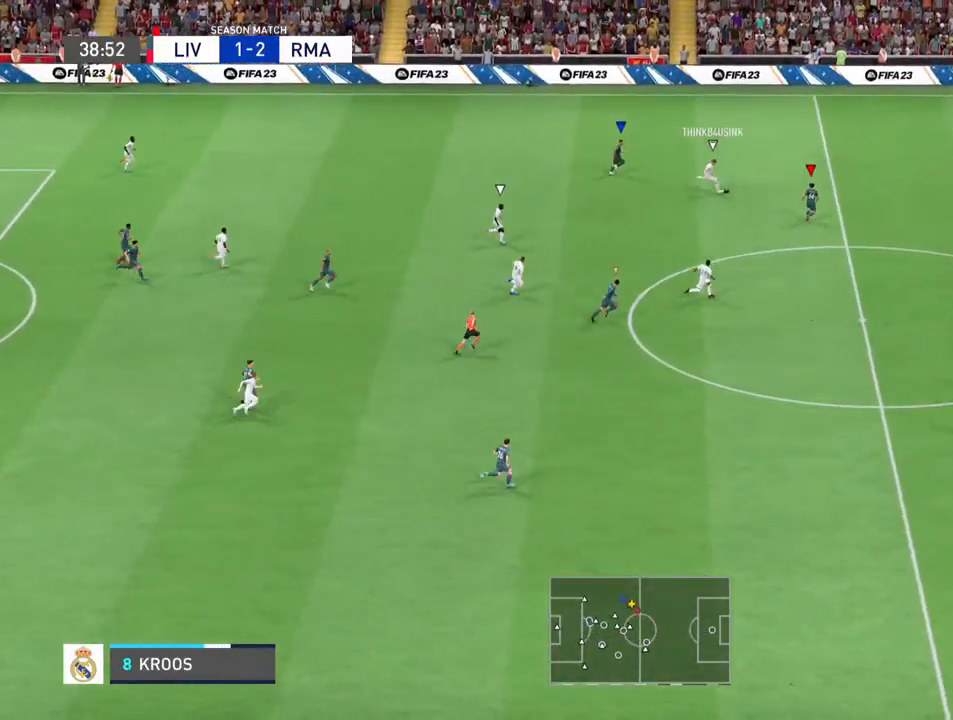
{"dt_ms": 500, "buttons": ["R2"], "left_stick": "right", "right_stick": "center", "events": [[500, "left_stick", "right"]]}
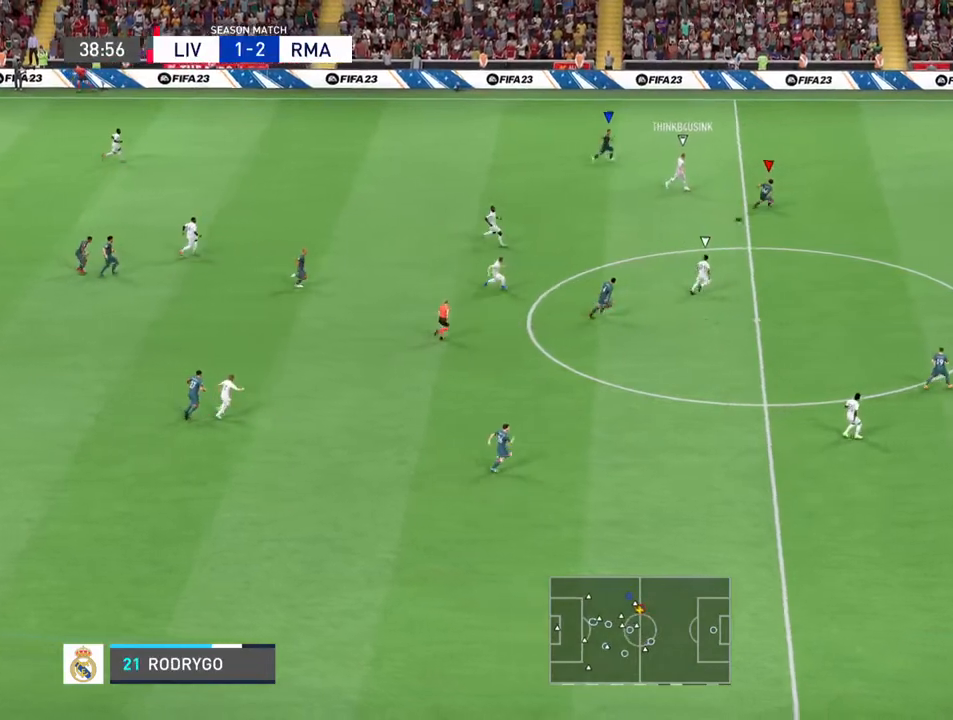
{"dt_ms": 500, "buttons": ["R2"], "left_stick": "right", "right_stick": "center", "events": []}
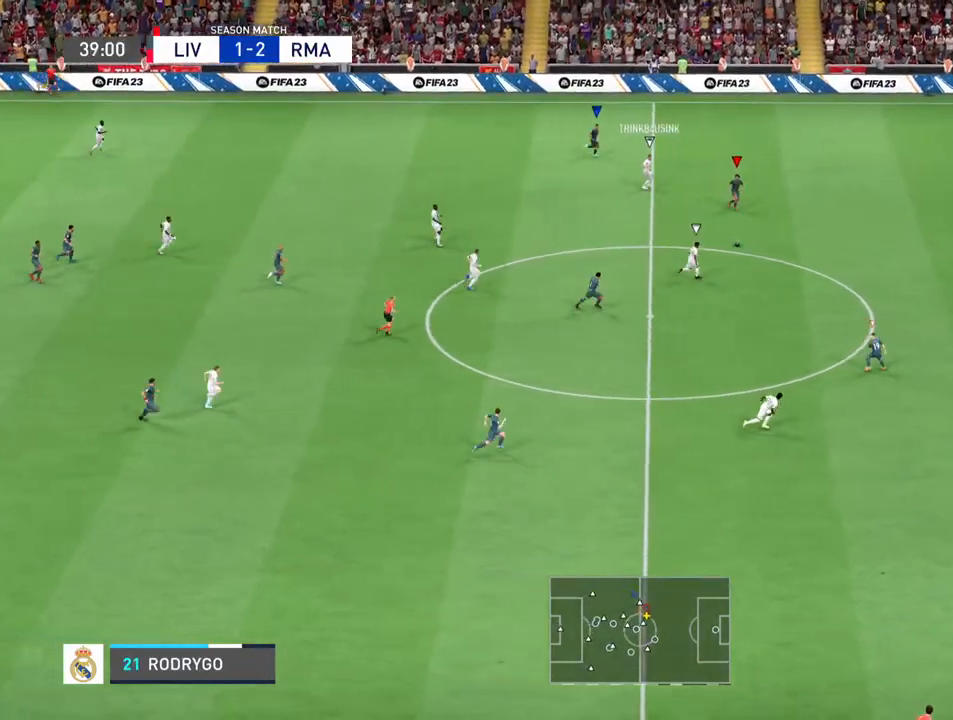
{"dt_ms": 500, "buttons": ["R2"], "left_stick": "down-right", "right_stick": "center", "events": [[467, "left_stick", "down-right"]]}
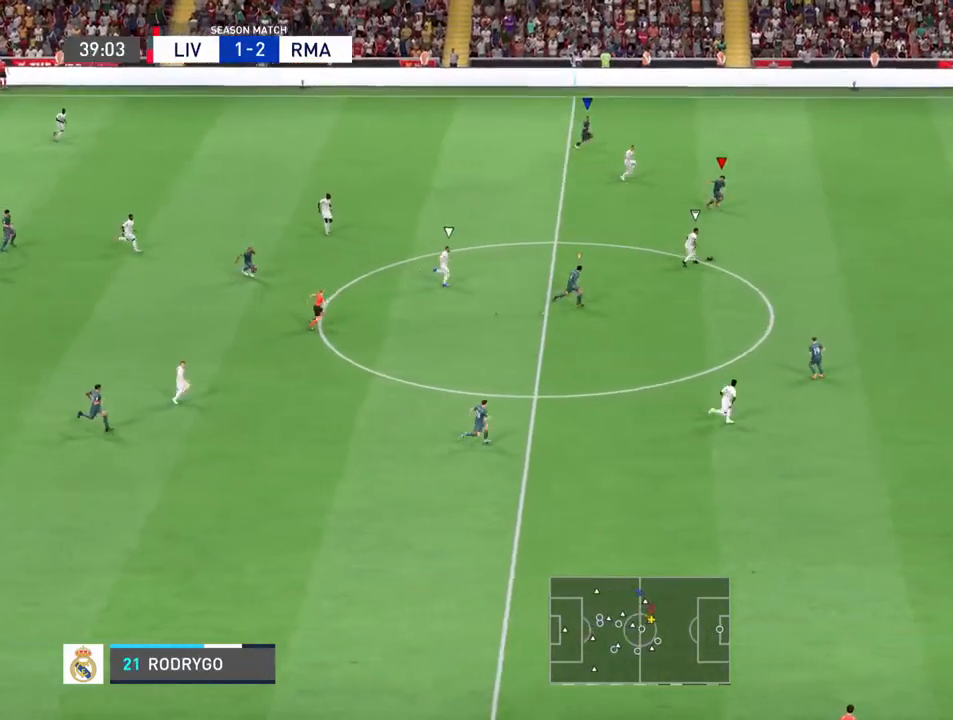
{"dt_ms": 500, "buttons": ["R2"], "left_stick": "down-right", "right_stick": "center", "events": []}
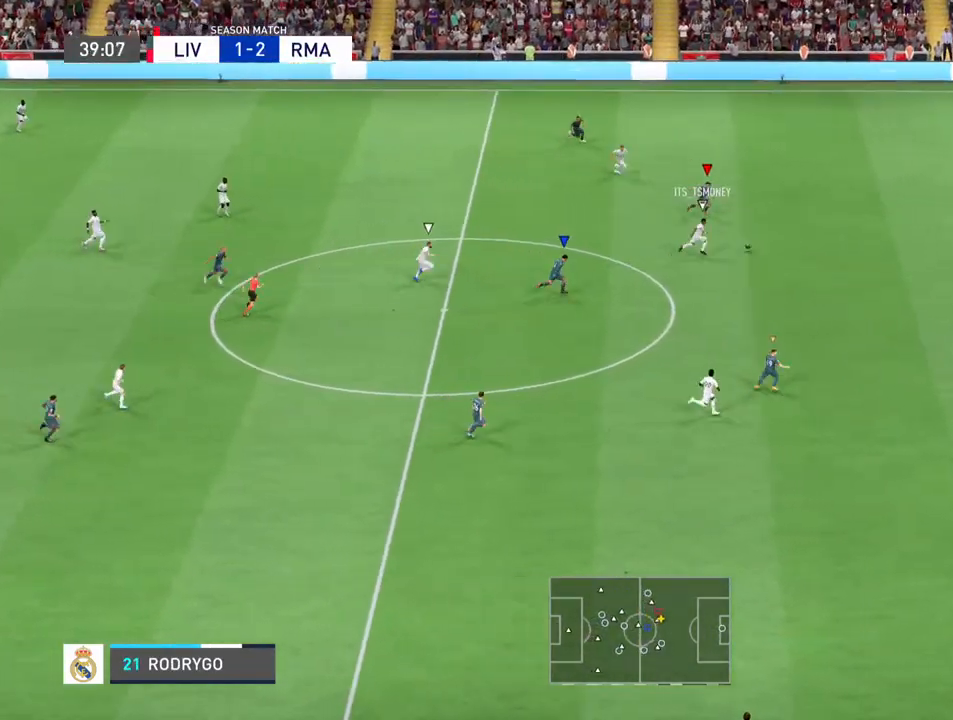
{"dt_ms": 500, "buttons": ["R2"], "left_stick": "down-right", "right_stick": "center", "events": []}
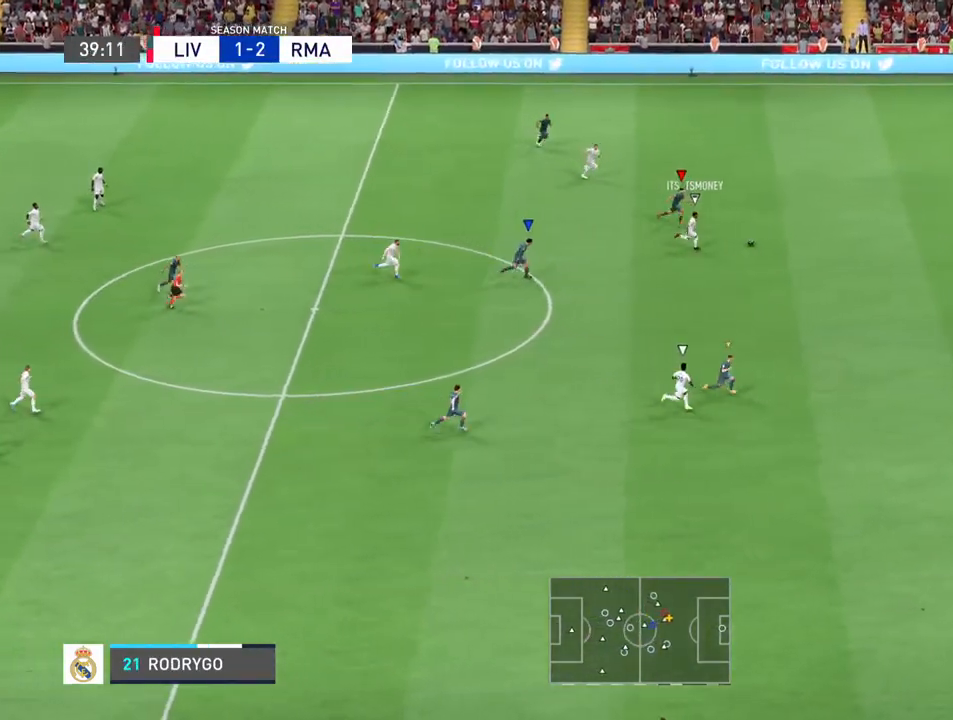
{"dt_ms": 500, "buttons": ["R2"], "left_stick": "down-right", "right_stick": "center", "events": []}
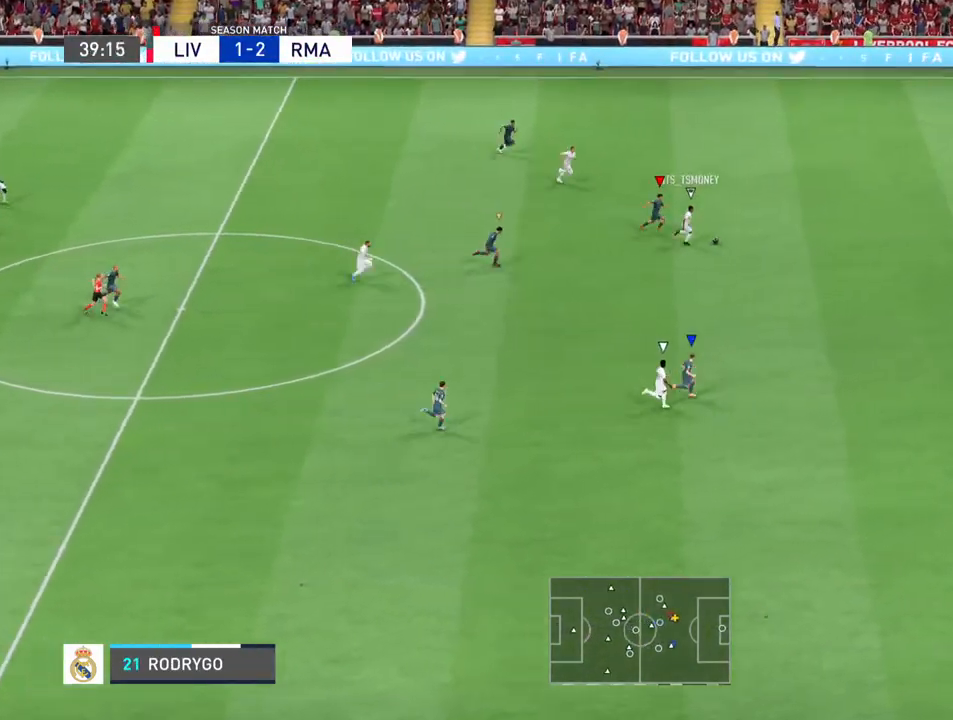
{"dt_ms": 500, "buttons": ["R2"], "left_stick": "right", "right_stick": "center", "events": [[400, "left_stick", "right"]]}
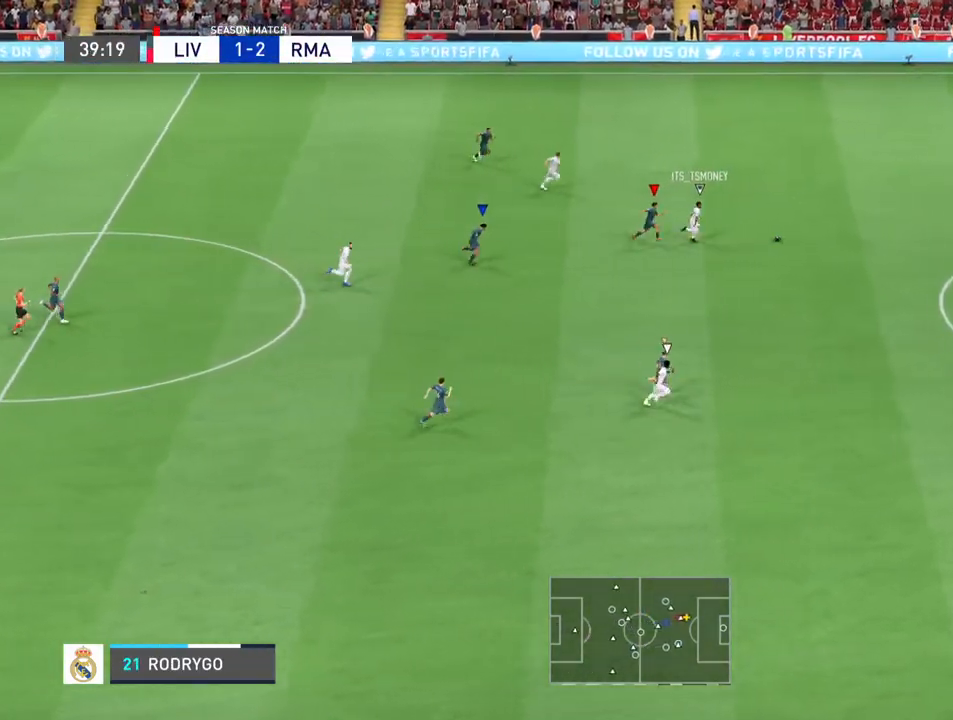
{"dt_ms": 500, "buttons": ["TRIANGLE", "R2"], "left_stick": "right", "right_stick": "center", "events": [[467, "TRIANGLE", "down"]]}
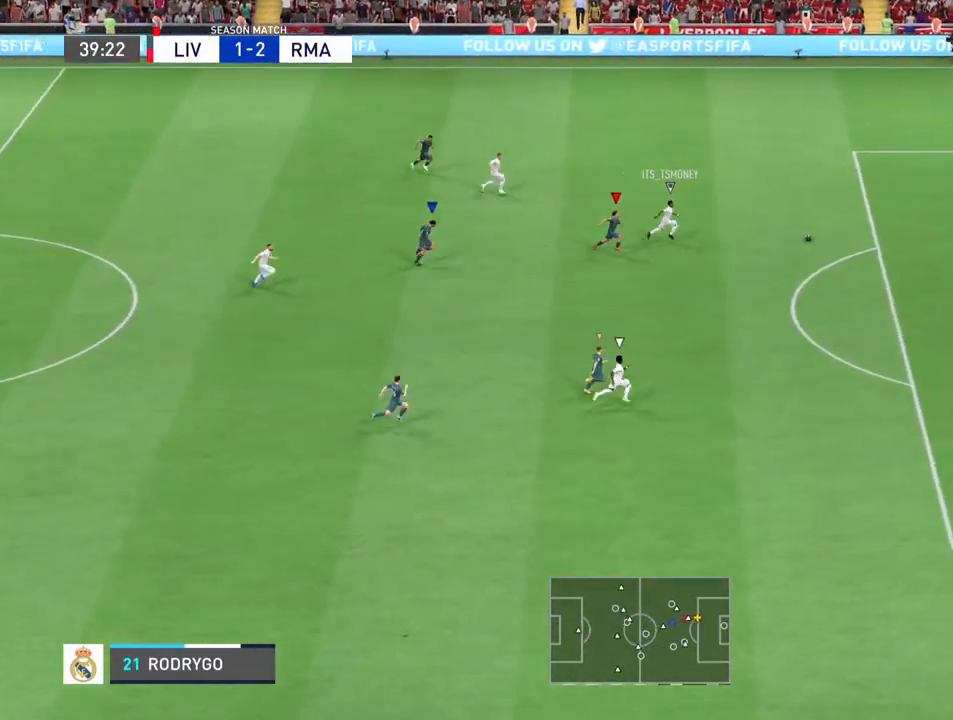
{"dt_ms": 500, "buttons": ["TRIANGLE", "R2"], "left_stick": "up-left", "right_stick": "center", "events": [[100, "left_stick", "up"], [167, "left_stick", "up-left"]]}
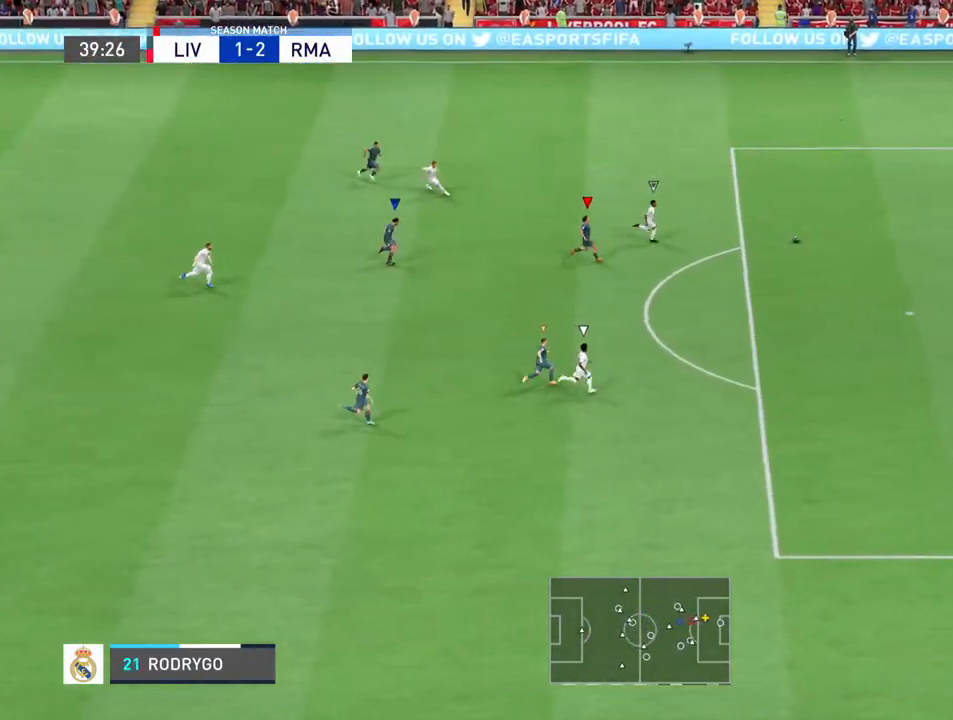
{"dt_ms": 500, "buttons": ["TRIANGLE", "R2"], "left_stick": "left", "right_stick": "center", "events": [[333, "left_stick", "left"]]}
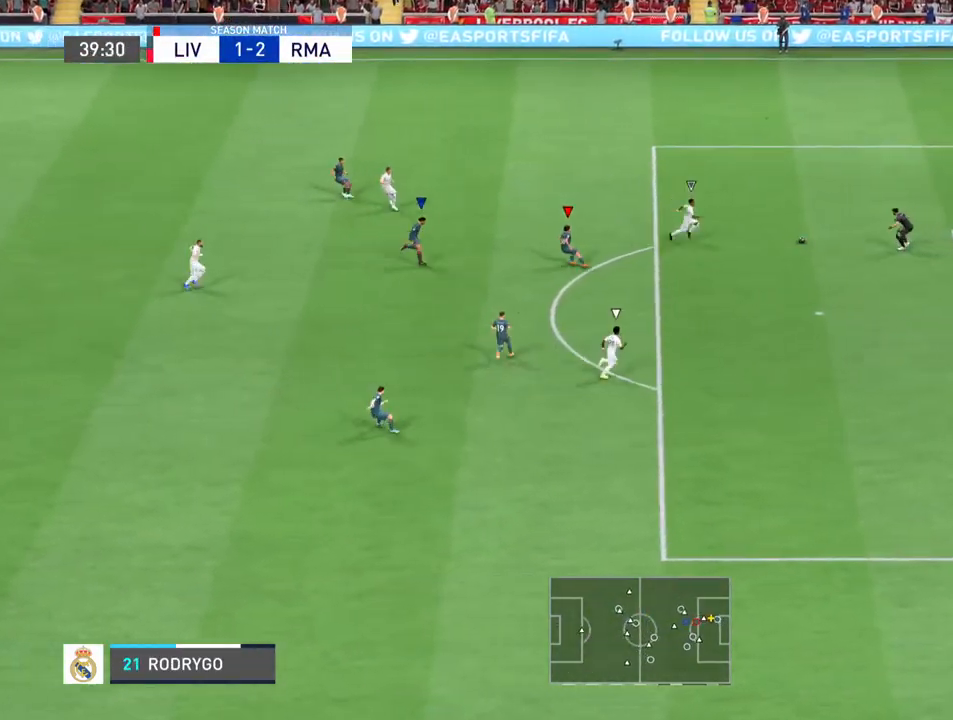
{"dt_ms": 500, "buttons": [], "left_stick": "left", "right_stick": "center", "events": [[433, "TRIANGLE", "up"], [467, "R2", "up"]]}
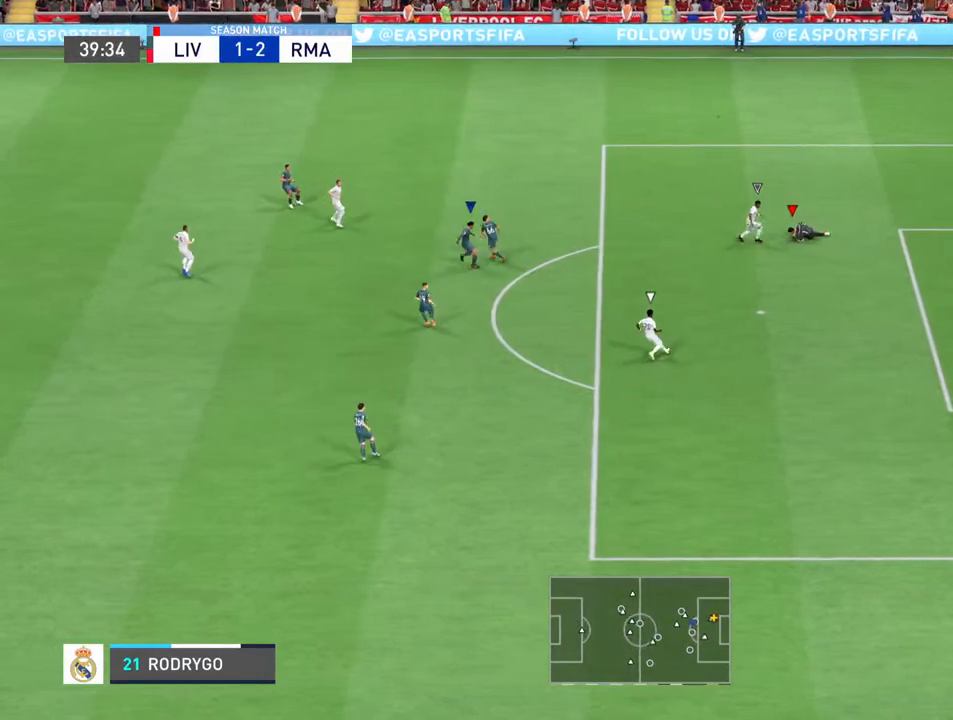
{"dt_ms": 1000, "buttons": [], "left_stick": "left", "right_stick": "center"}
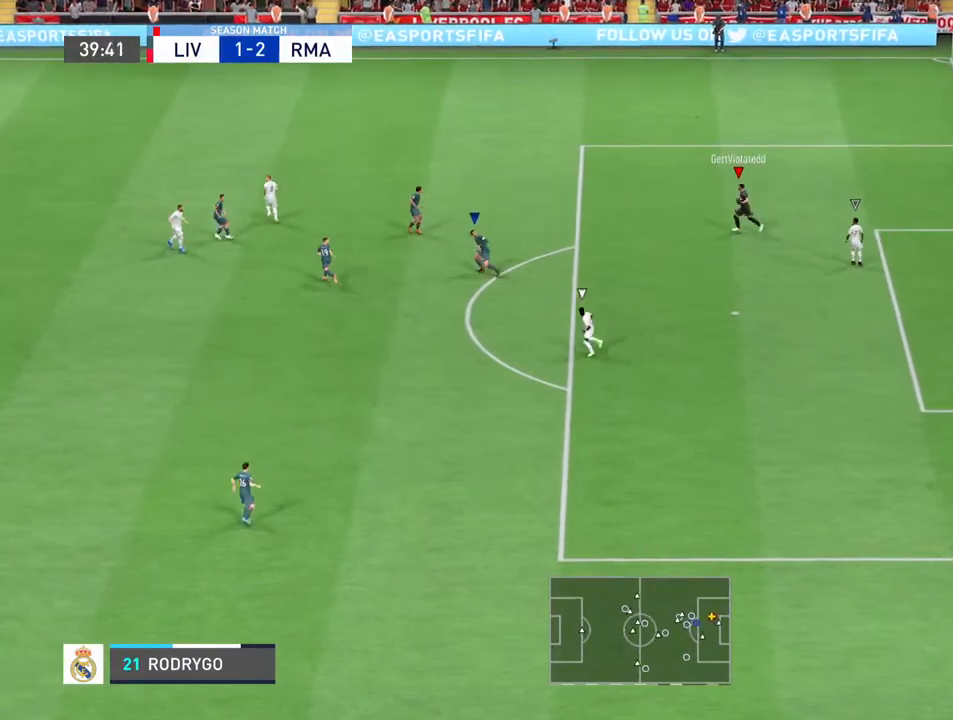
{"dt_ms": 500, "buttons": [], "left_stick": "left", "right_stick": "center", "events": []}
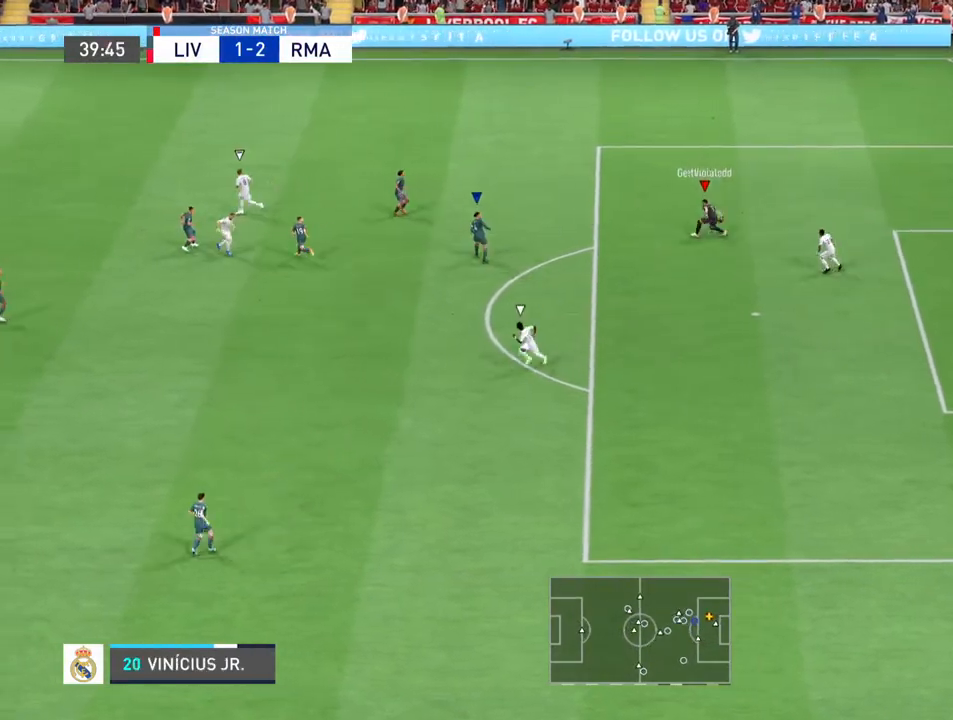
{"dt_ms": 500, "buttons": [], "left_stick": "left", "right_stick": "center", "events": []}
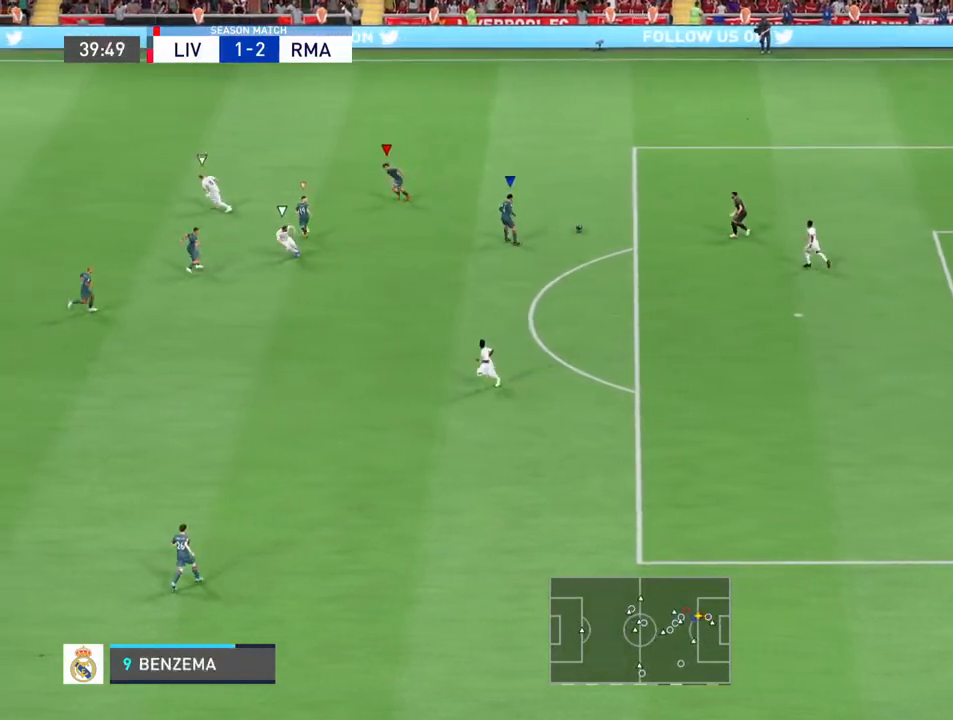
{"dt_ms": 500, "buttons": [], "left_stick": "left", "right_stick": "center", "events": [[100, "L1", "down"], [267, "L1", "up"]]}
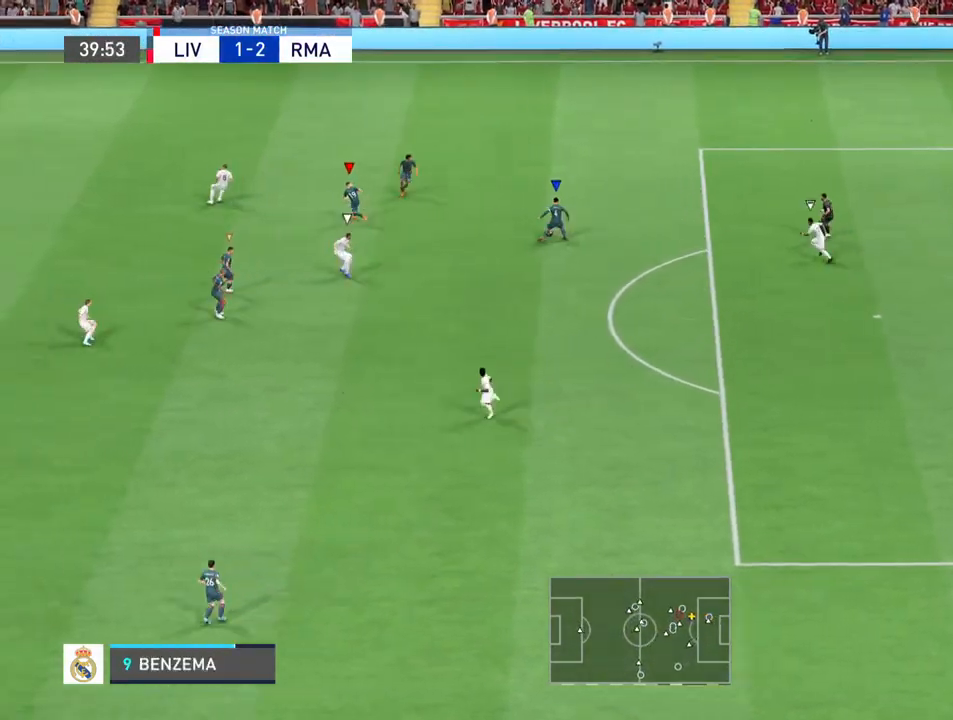
{"dt_ms": 500, "buttons": [], "left_stick": "left", "right_stick": "center", "events": []}
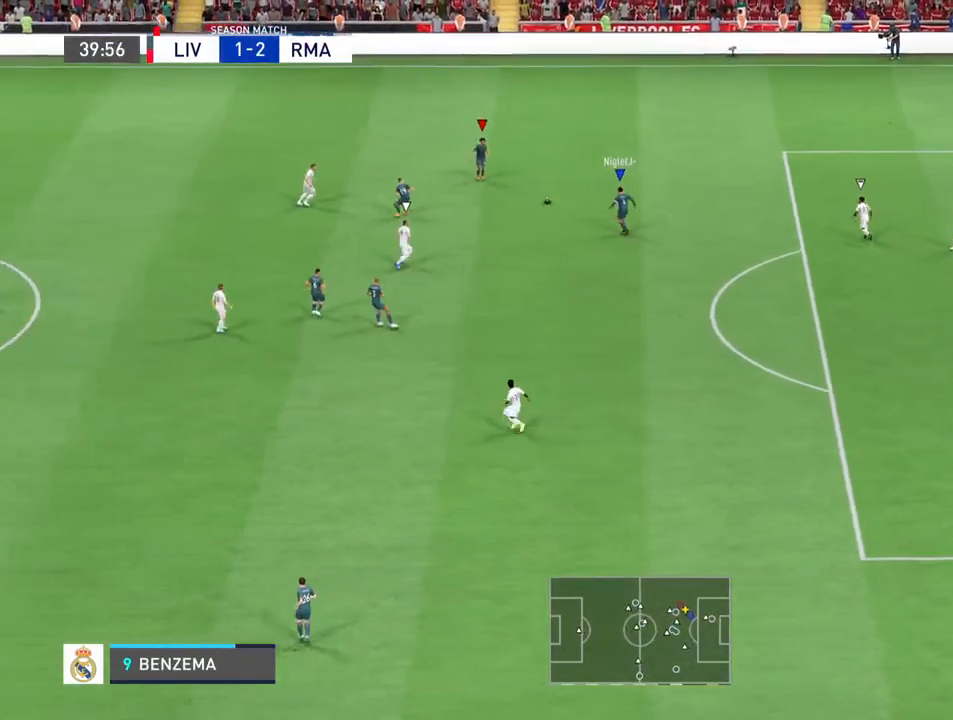
{"dt_ms": 500, "buttons": ["CROSS"], "left_stick": "down-left", "right_stick": "center", "events": [[233, "left_stick", "down-left"], [400, "CROSS", "down"]]}
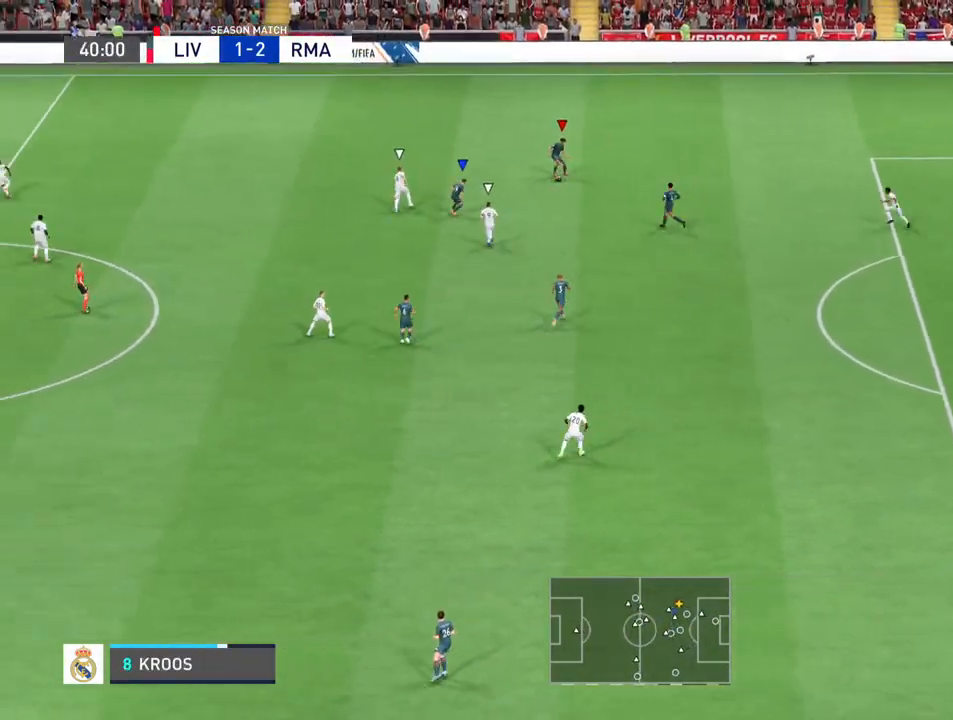
{"dt_ms": 500, "buttons": [], "left_stick": "down-left", "right_stick": "center", "events": [[67, "CROSS", "up"]]}
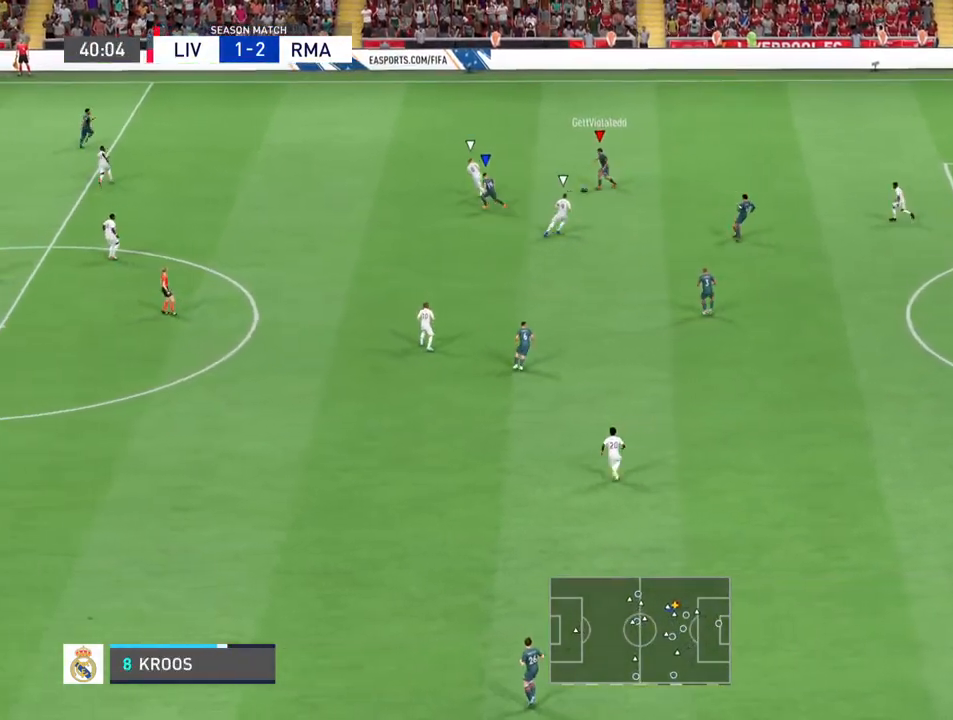
{"dt_ms": 500, "buttons": [], "left_stick": "down-left", "right_stick": "center", "events": []}
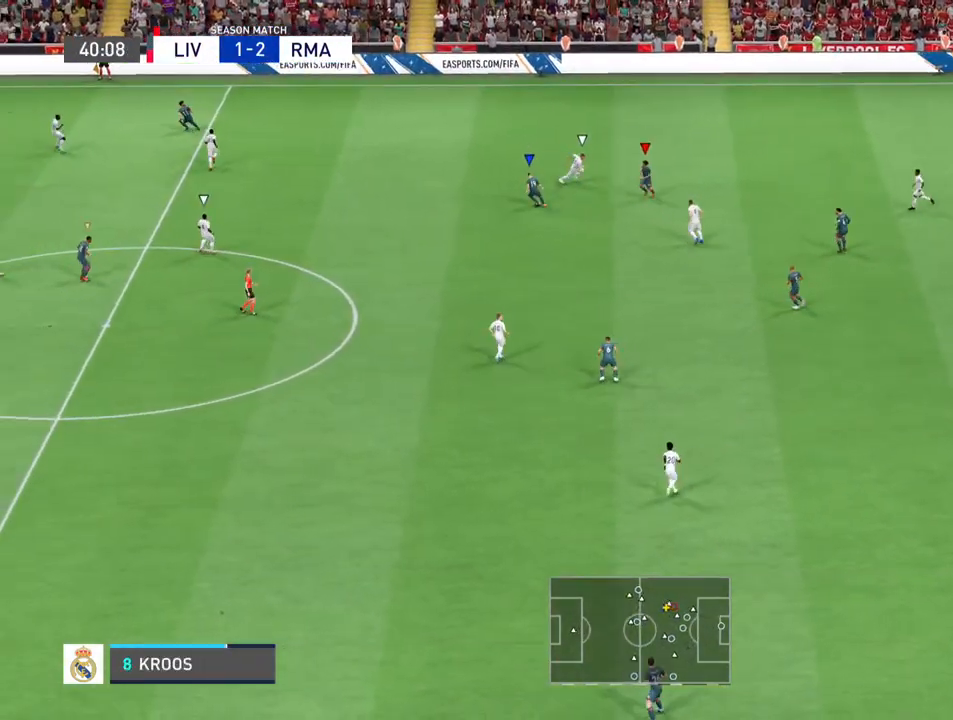
{"dt_ms": 500, "buttons": ["R2"], "left_stick": "left", "right_stick": "center", "events": [[267, "R2", "down"], [300, "L1", "down"], [400, "left_stick", "left"], [467, "L1", "up"]]}
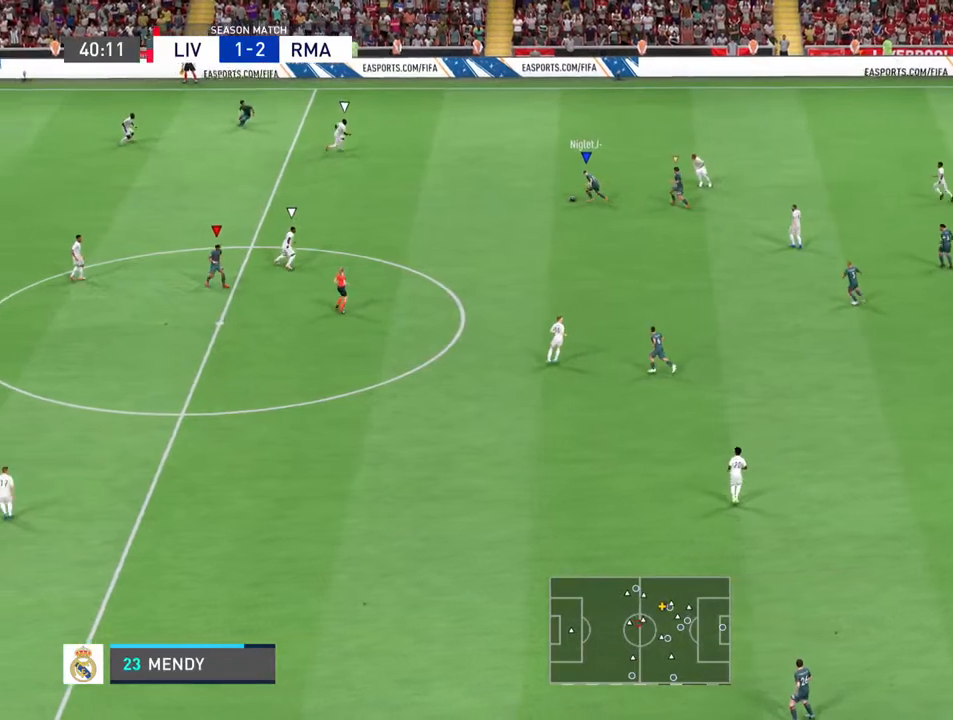
{"dt_ms": 500, "buttons": ["R2"], "left_stick": "left", "right_stick": "center", "events": []}
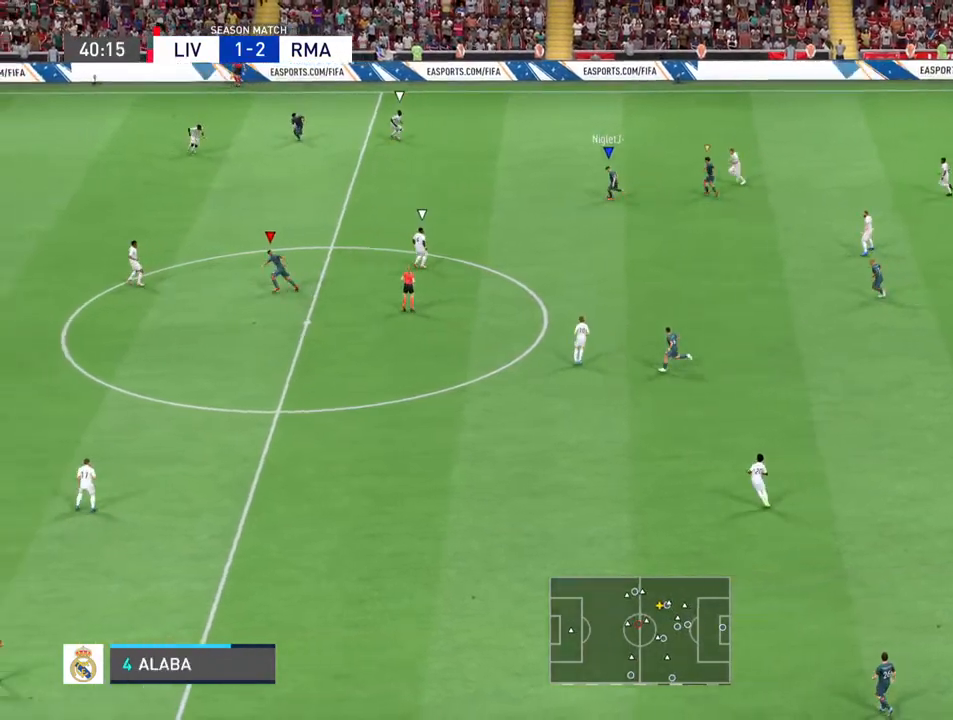
{"dt_ms": 500, "buttons": ["R2"], "left_stick": "left", "right_stick": "center", "events": []}
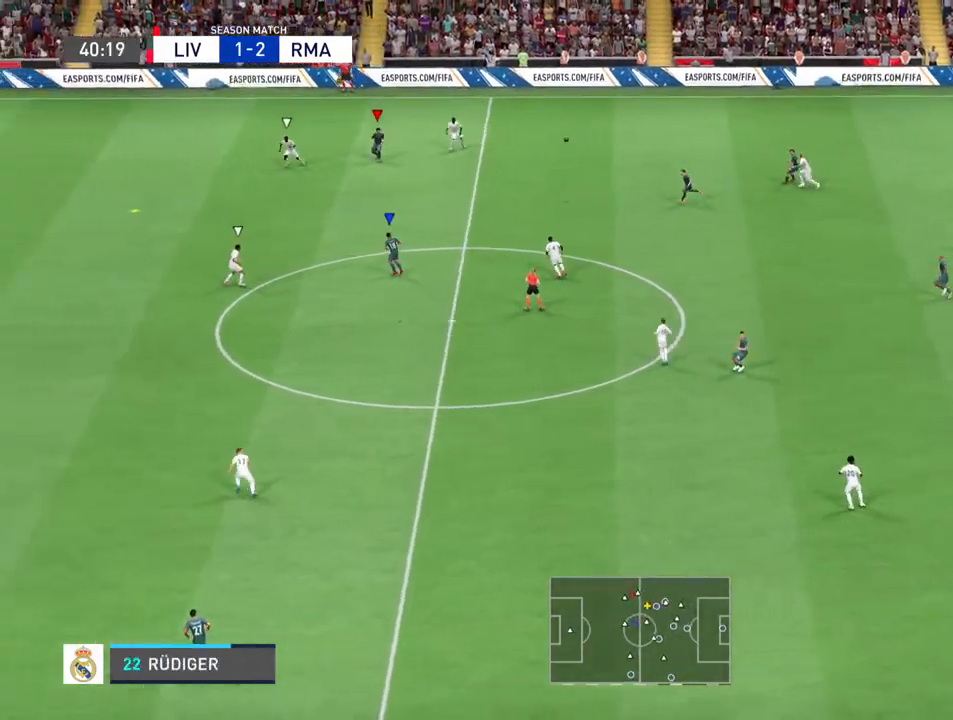
{"dt_ms": 500, "buttons": ["R2"], "left_stick": "down-left", "right_stick": "center", "events": [[133, "left_stick", "down-left"]]}